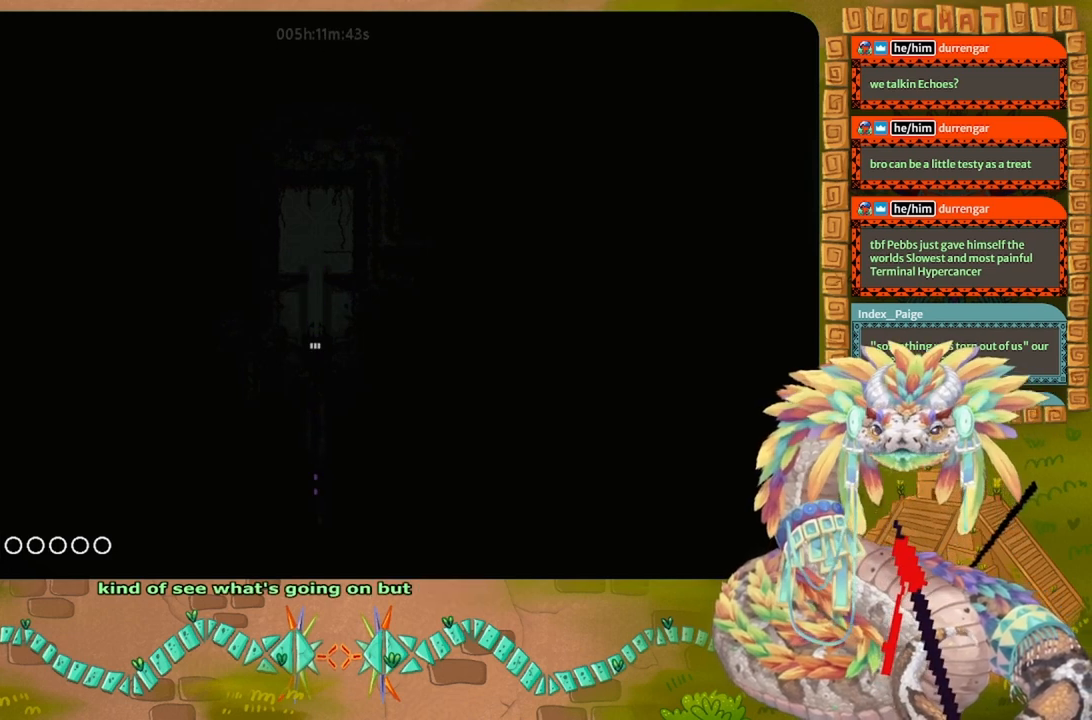
Gameplay with keyboard and mouse; each line is a JSON object with the keys held at the frame after it. "events" lists presses ("down") and releases ("up") of "down", "g", "j", "left", "r", "right", "t" and "up" between this image and that frame as [ms after this image, input, new state], when the widget could be followed in between. No other keys are recorded. Mouse buttons are not recorded. Not read: mouse_move.
{"keys": ["down"], "events": []}
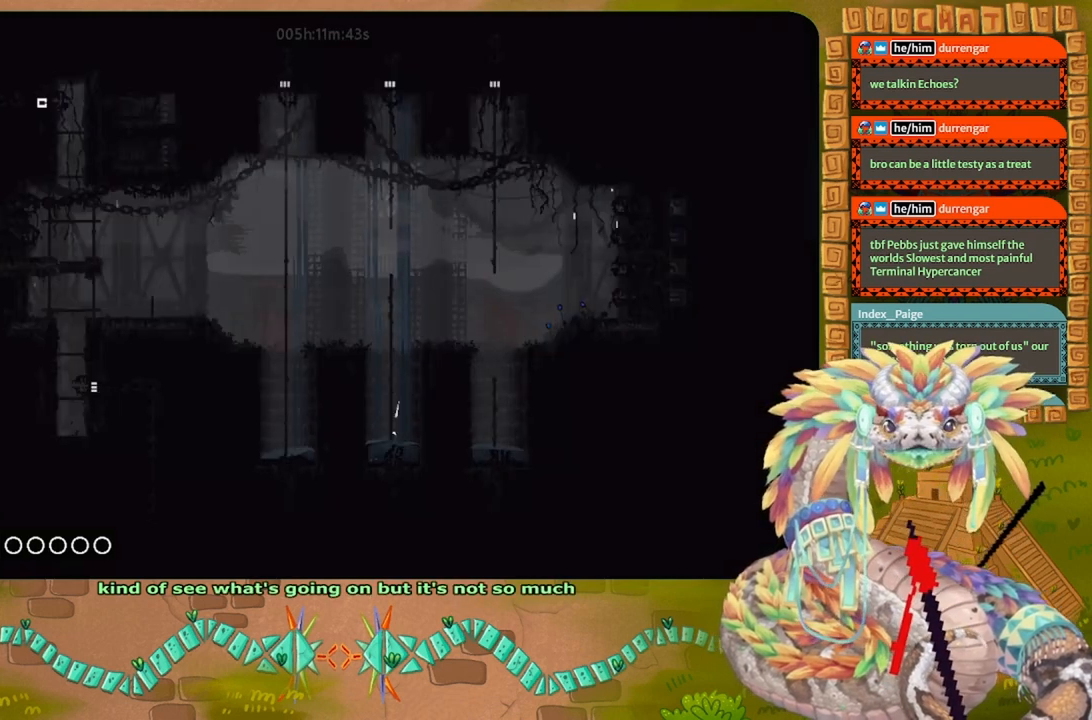
{"keys": ["down"], "events": []}
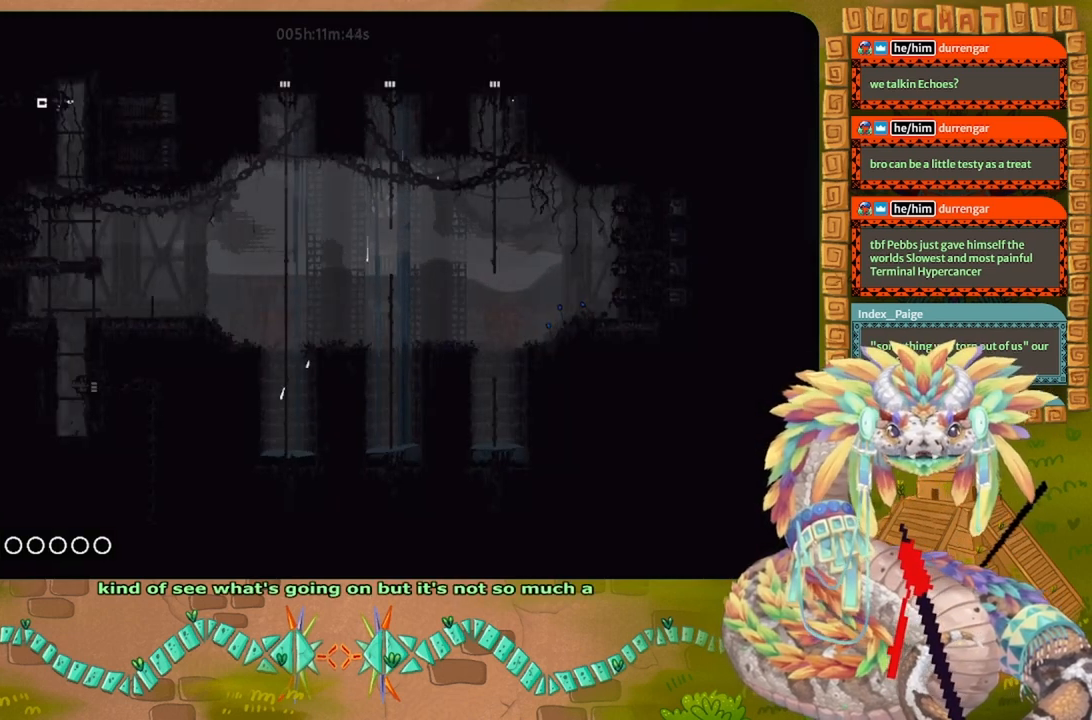
{"keys": ["down"], "events": [[33, "down", "up"], [33, "right", "down"], [100, "down", "down"], [267, "right", "up"]]}
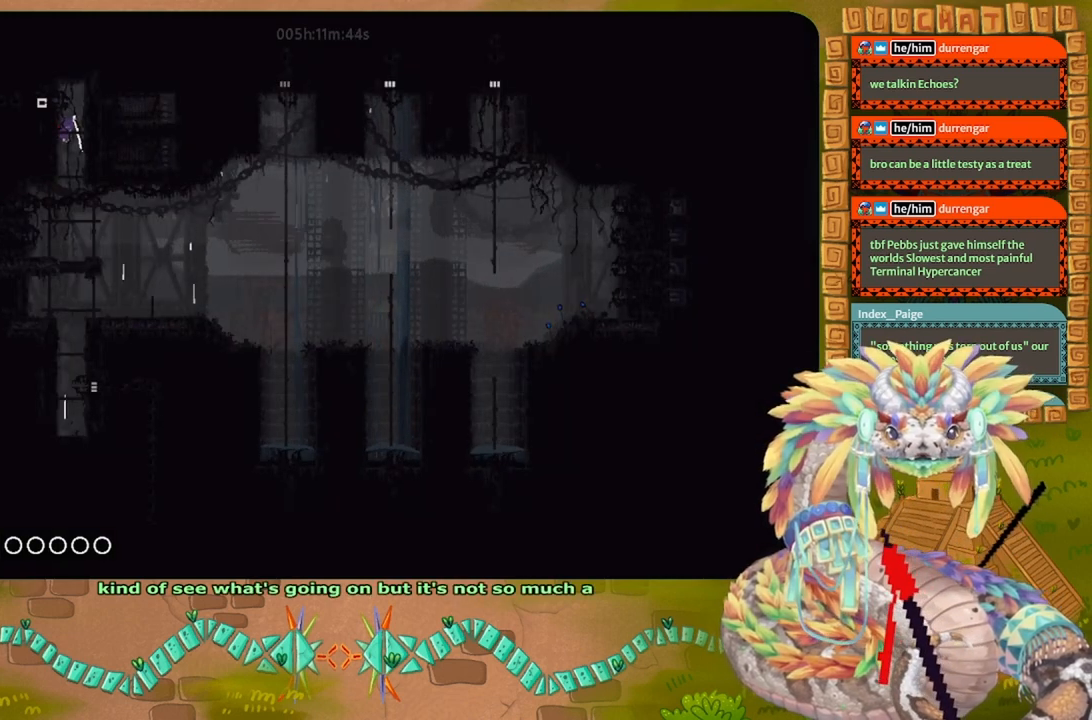
{"keys": ["right", "up"], "events": [[200, "right", "down"], [233, "down", "up"], [400, "up", "down"]]}
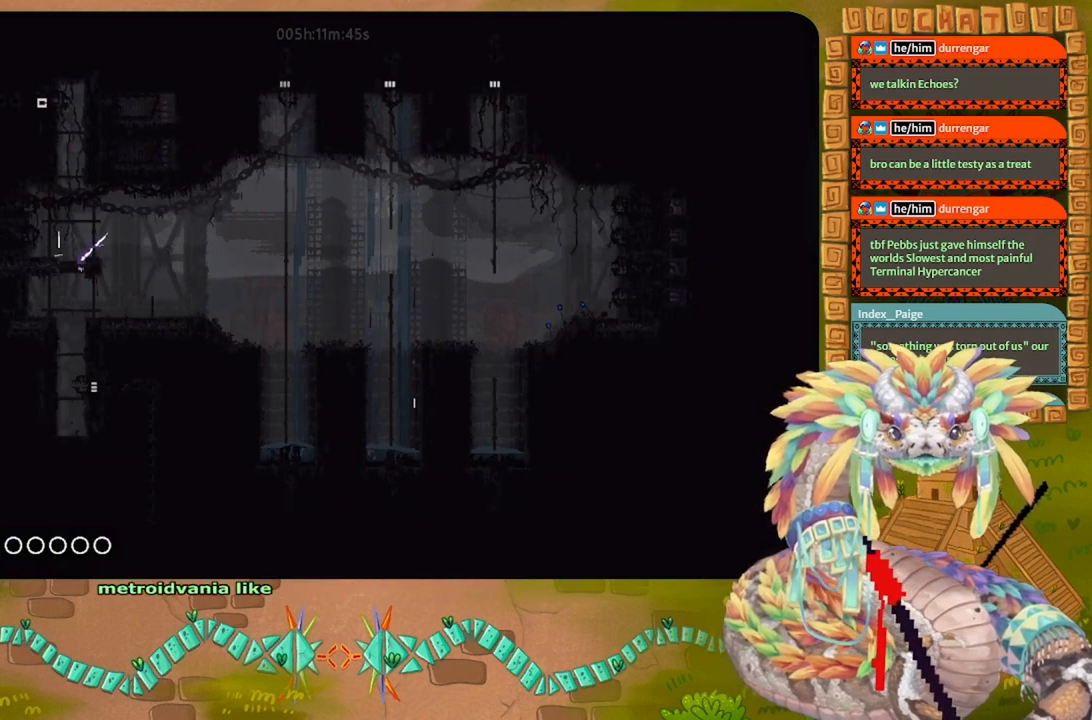
{"keys": ["j", "right", "up"], "events": [[67, "up", "up"], [467, "up", "down"], [500, "j", "down"]]}
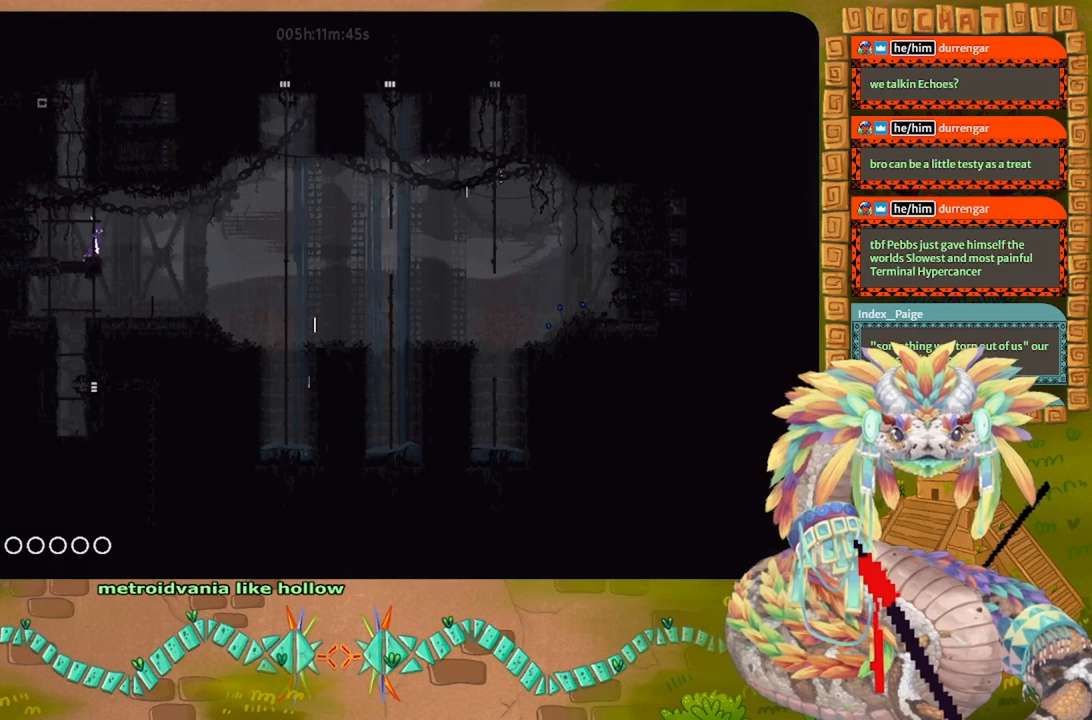
{"keys": [], "events": [[67, "up", "up"], [100, "j", "up"], [300, "right", "up"]]}
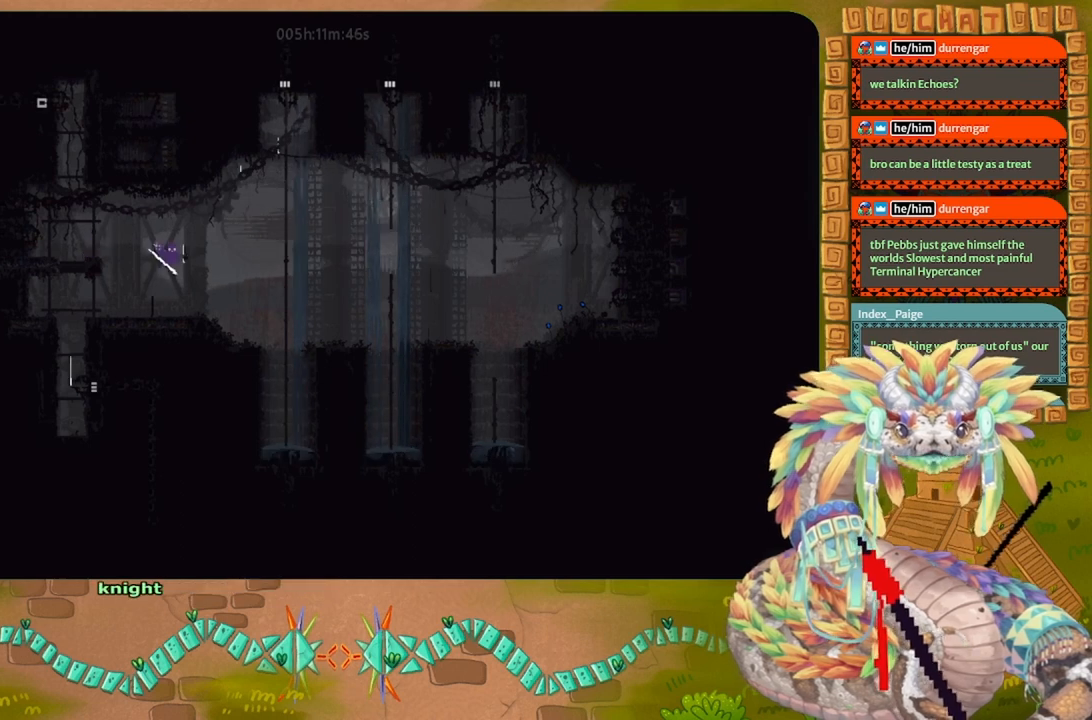
{"keys": ["j", "right", "up"], "events": [[200, "right", "down"], [367, "j", "down"], [433, "up", "down"]]}
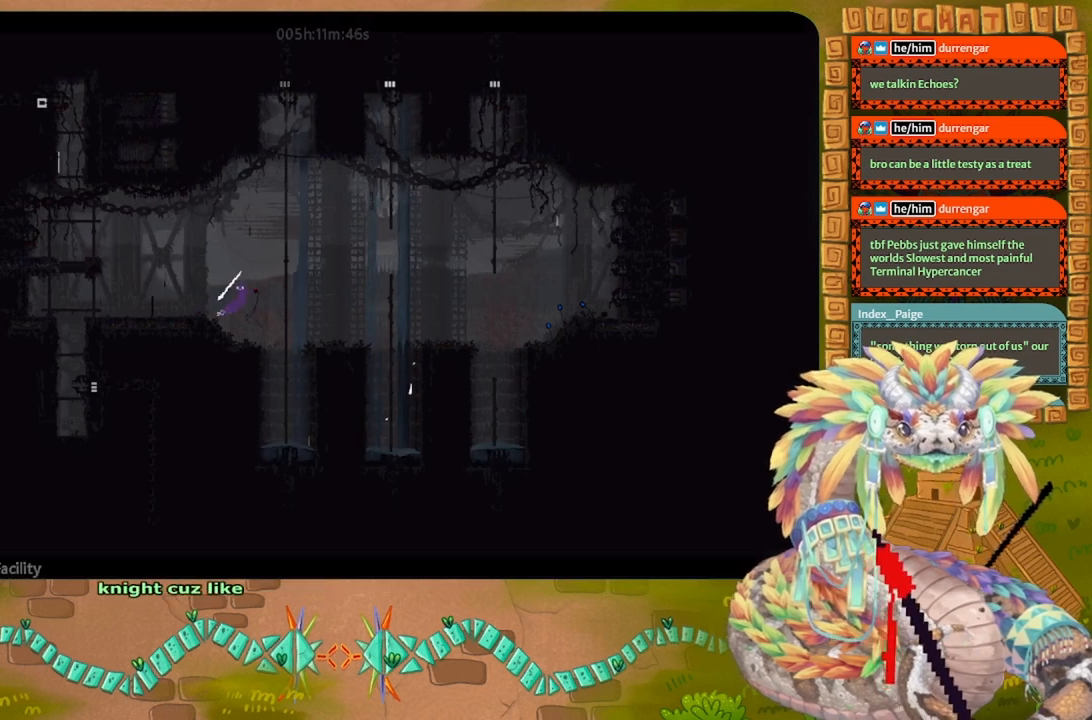
{"keys": ["up"], "events": [[233, "right", "up"], [267, "j", "up"]]}
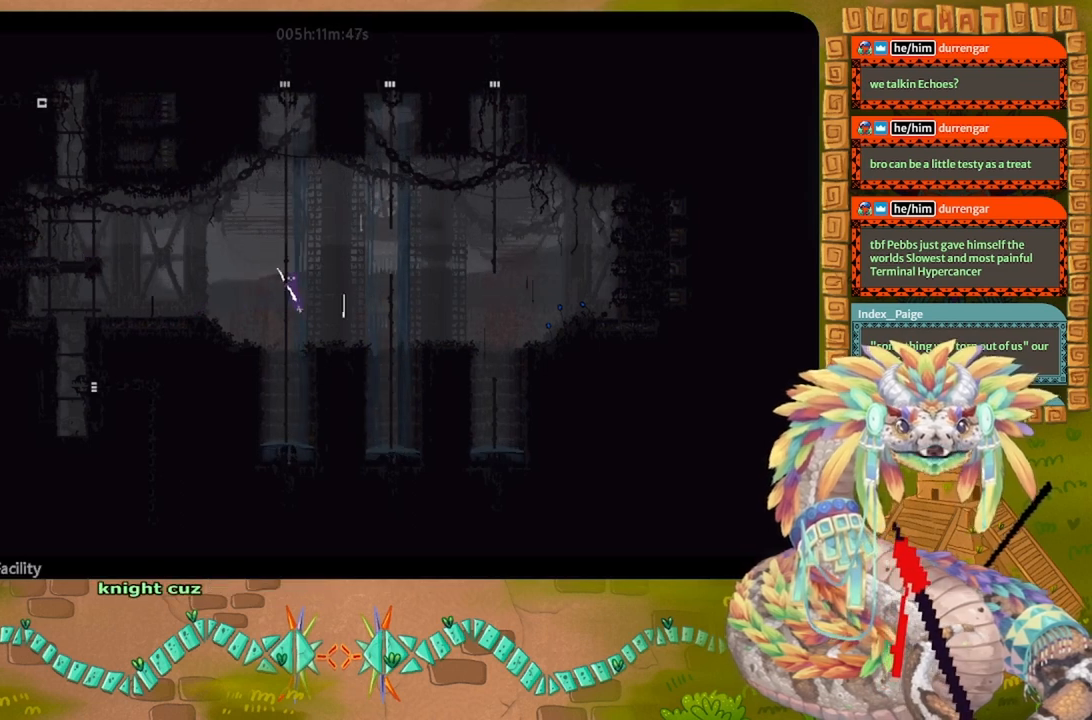
{"keys": ["up"], "events": []}
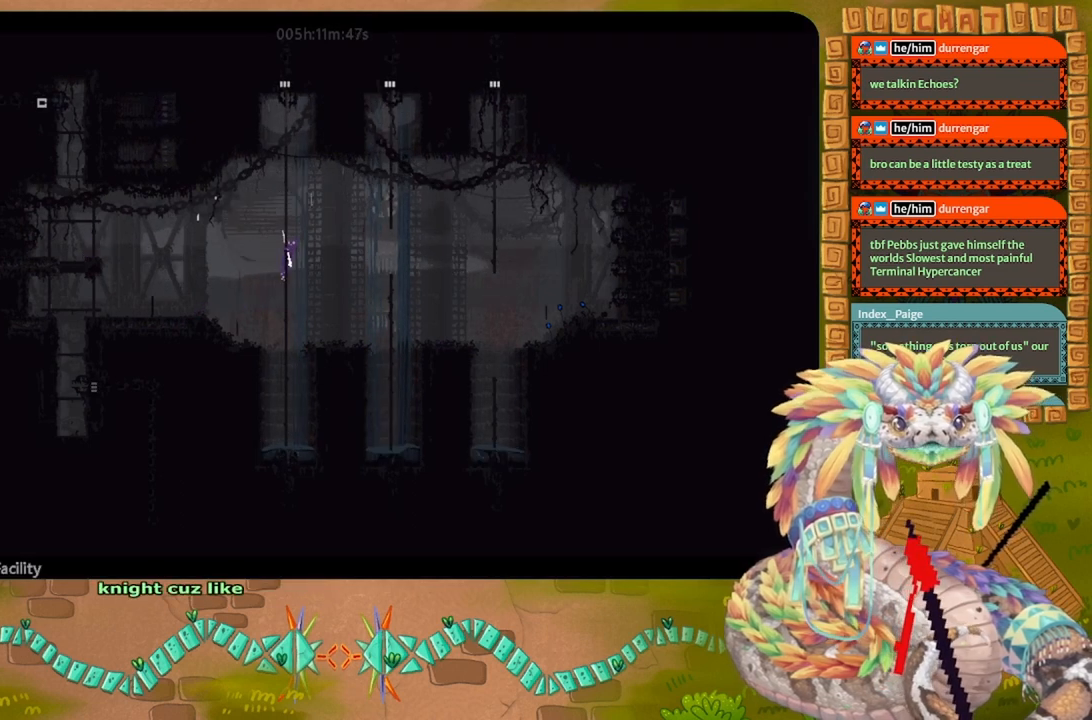
{"keys": ["up"], "events": [[100, "left", "down"], [267, "left", "up"]]}
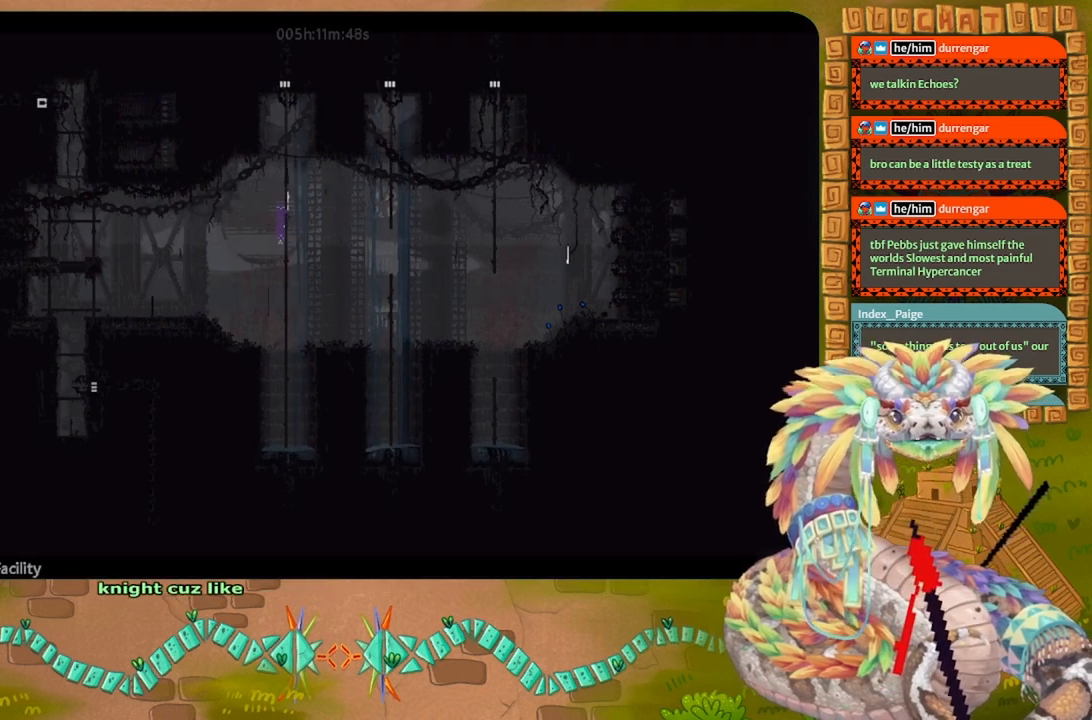
{"keys": ["up"], "events": []}
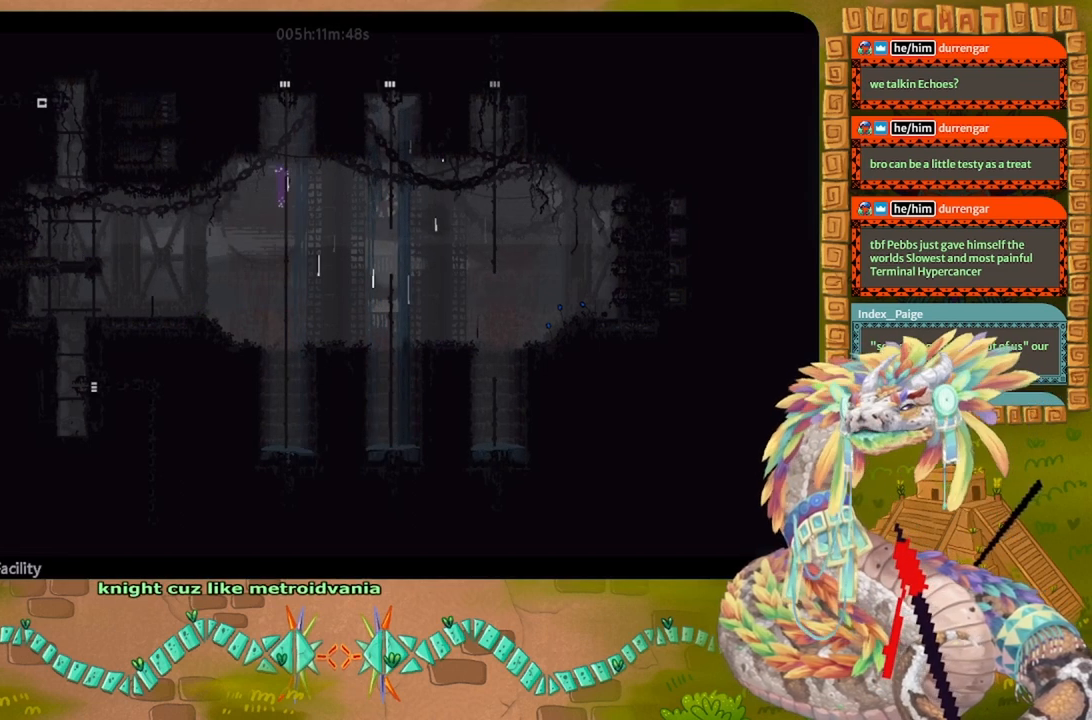
{"keys": ["up"], "events": []}
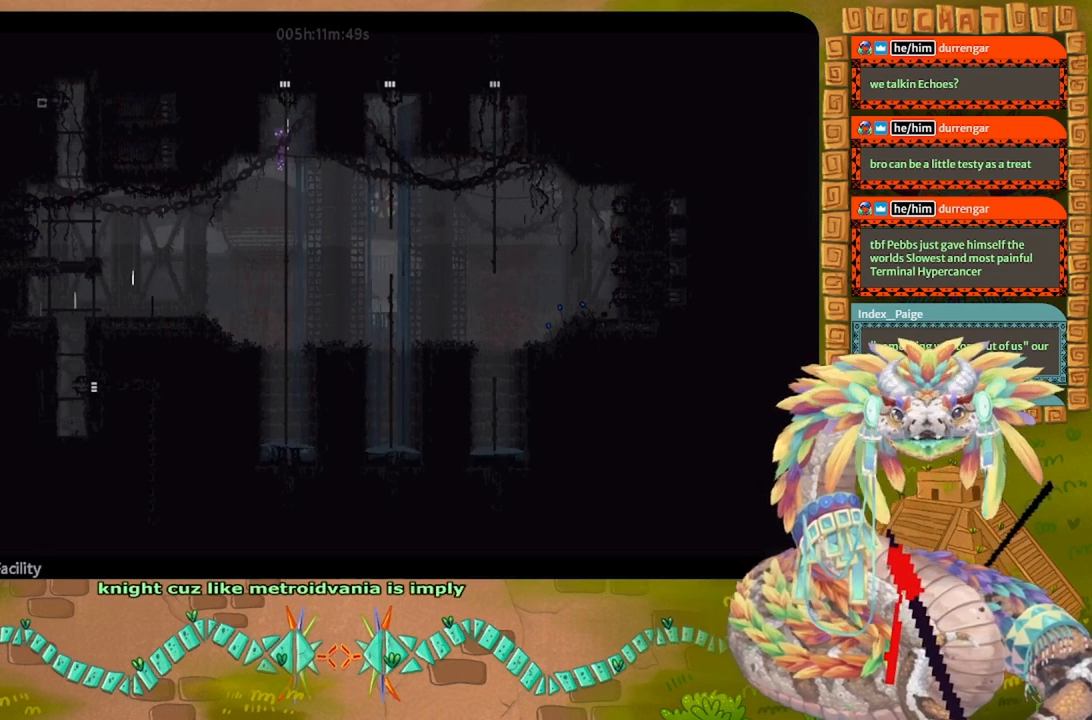
{"keys": ["up"], "events": []}
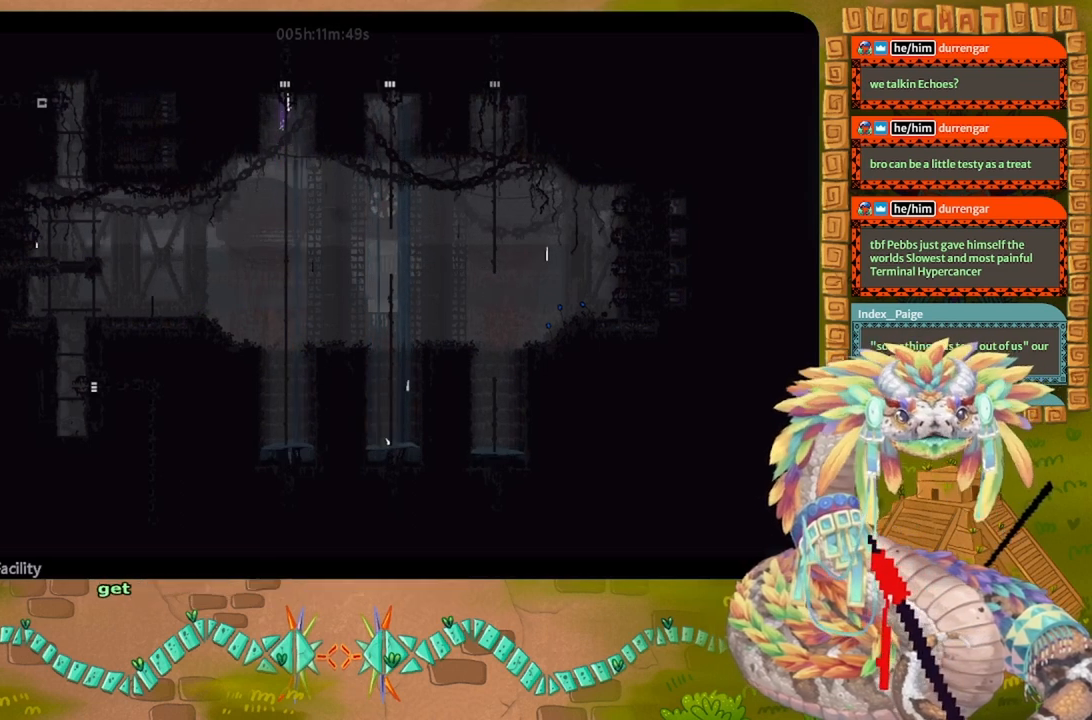
{"keys": ["up"], "events": []}
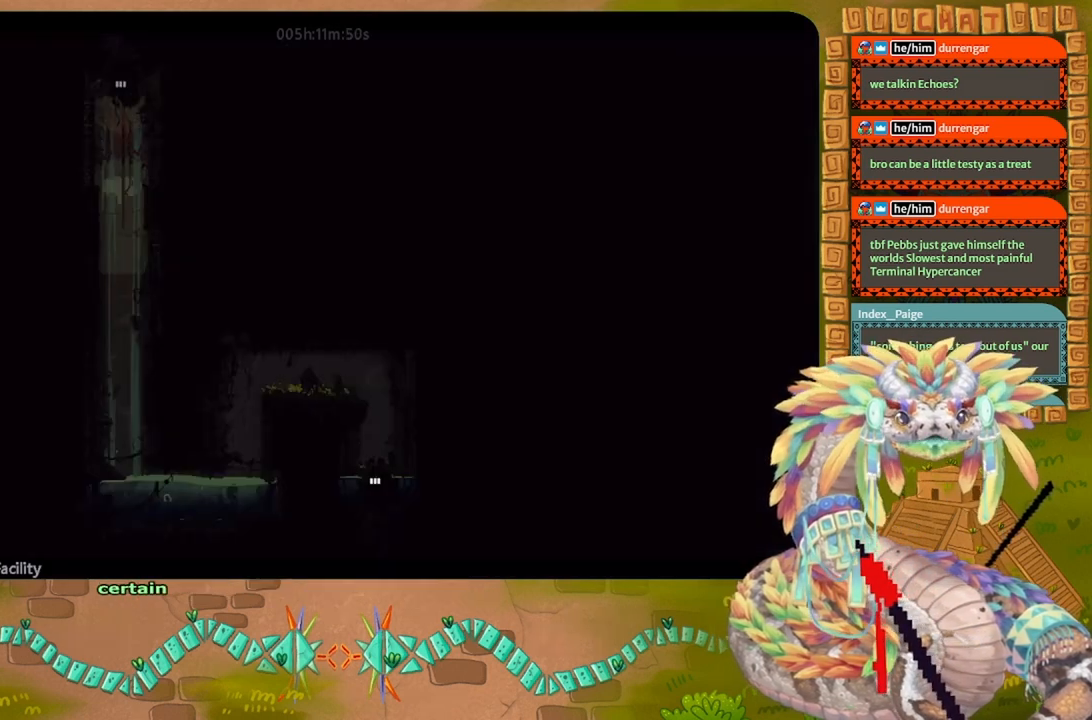
{"keys": ["left", "up"], "events": [[433, "left", "down"]]}
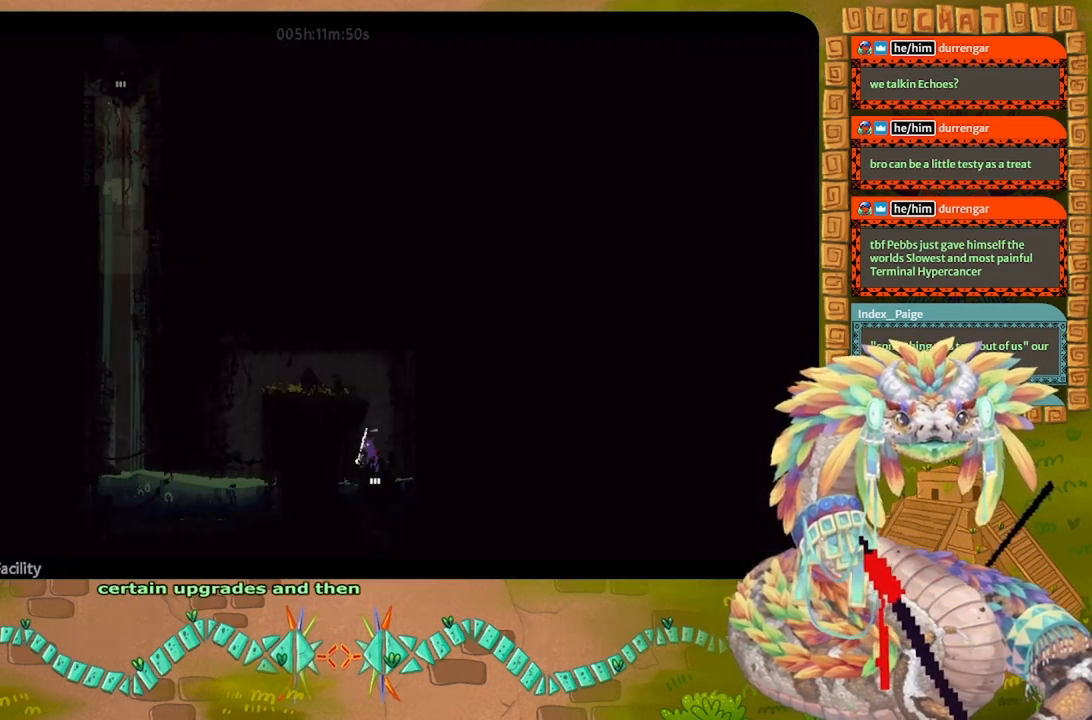
{"keys": ["j", "up"], "events": [[67, "left", "up"], [467, "j", "down"]]}
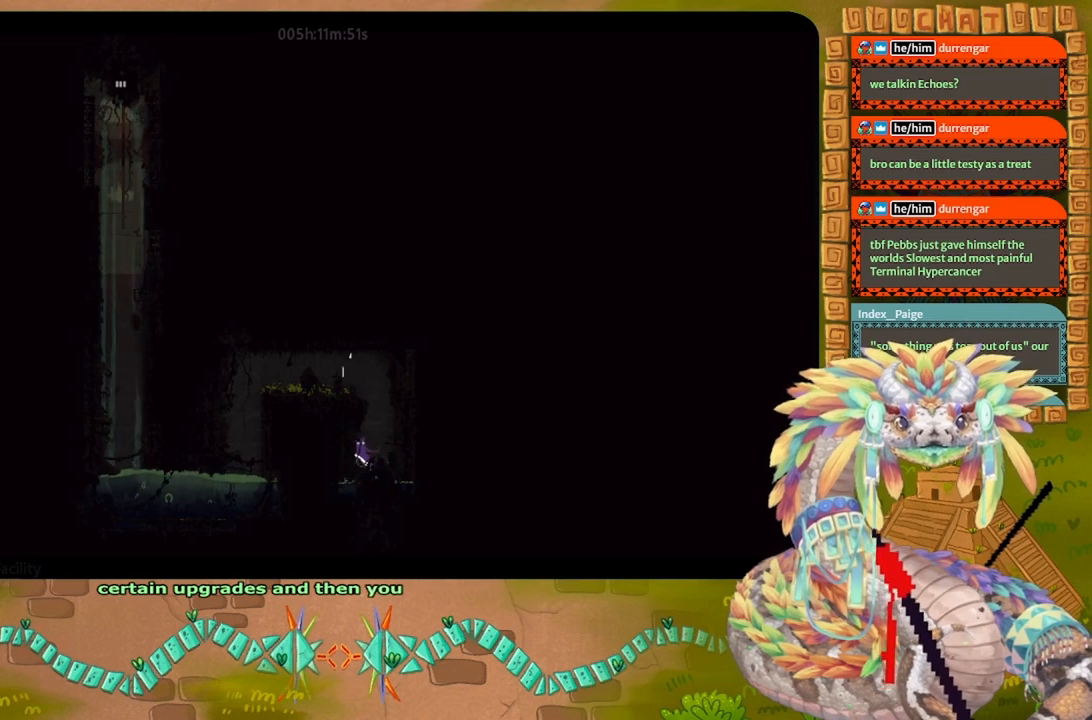
{"keys": ["j", "left", "up"], "events": [[33, "right", "down"], [300, "j", "up"], [367, "left", "down"], [367, "right", "up"], [400, "j", "down"]]}
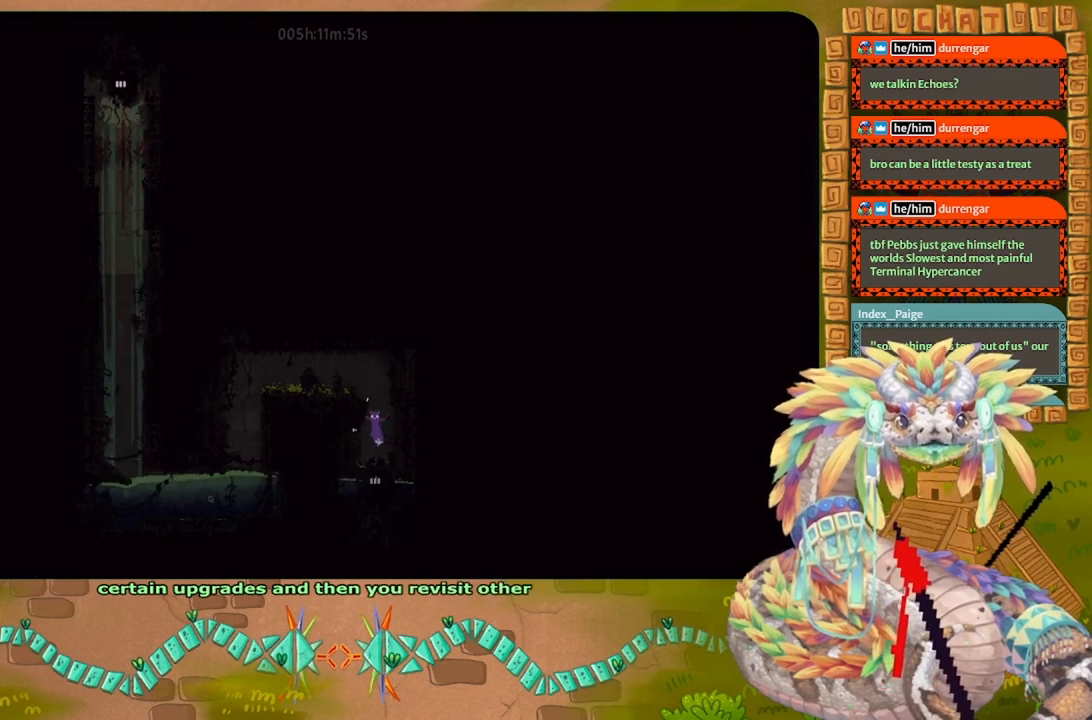
{"keys": ["j", "left"], "events": [[200, "j", "up"], [267, "j", "down"], [400, "up", "up"]]}
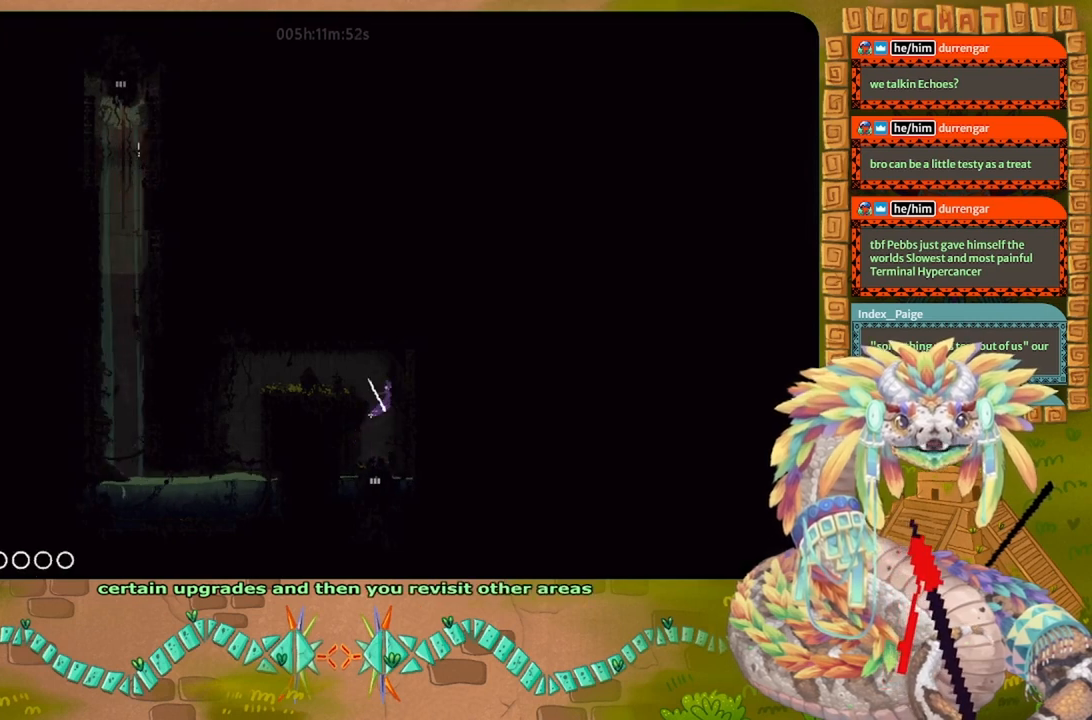
{"keys": ["j", "left"], "events": [[233, "j", "up"], [267, "j", "down"]]}
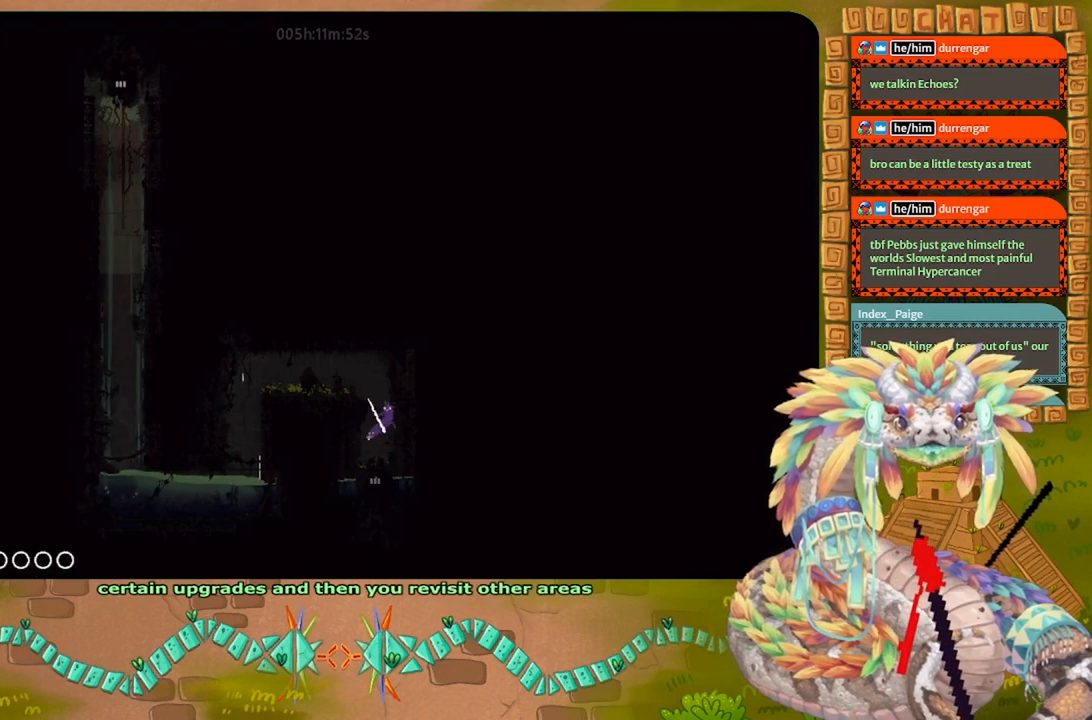
{"keys": ["j"], "events": [[67, "left", "up"], [100, "j", "up"], [467, "j", "down"]]}
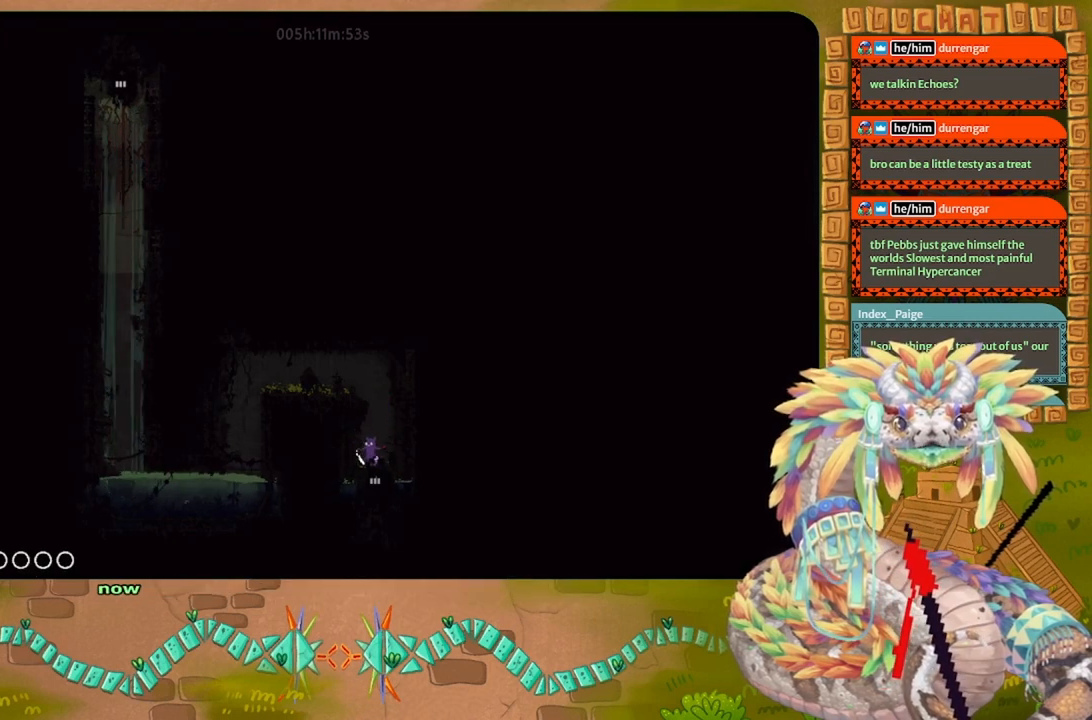
{"keys": ["j", "left"], "events": [[67, "right", "down"], [67, "up", "down"], [267, "j", "up"], [333, "j", "down"], [333, "right", "up"], [367, "up", "up"], [400, "left", "down"]]}
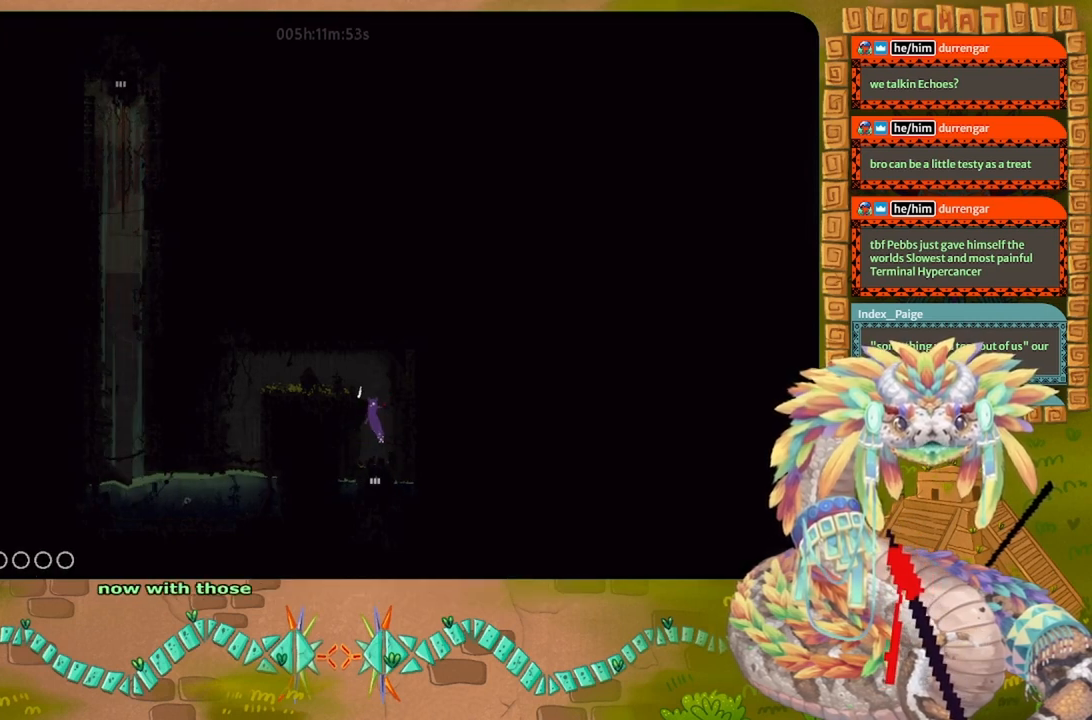
{"keys": ["j", "left"], "events": [[167, "j", "up"], [200, "j", "down"]]}
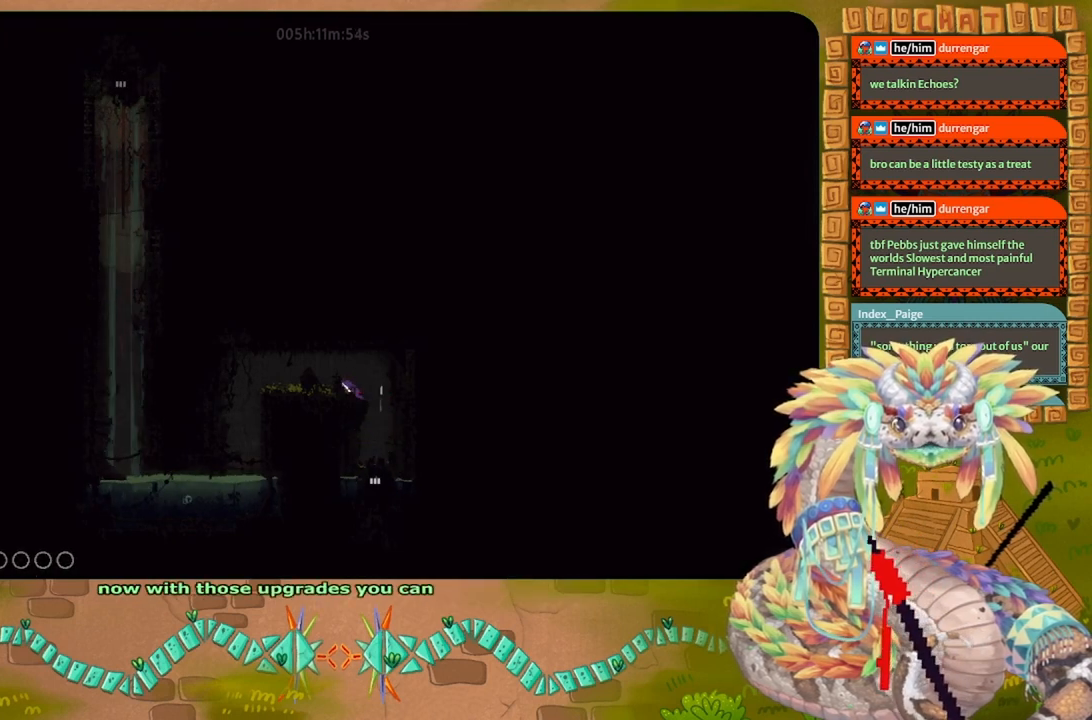
{"keys": ["left"], "events": [[33, "j", "up"]]}
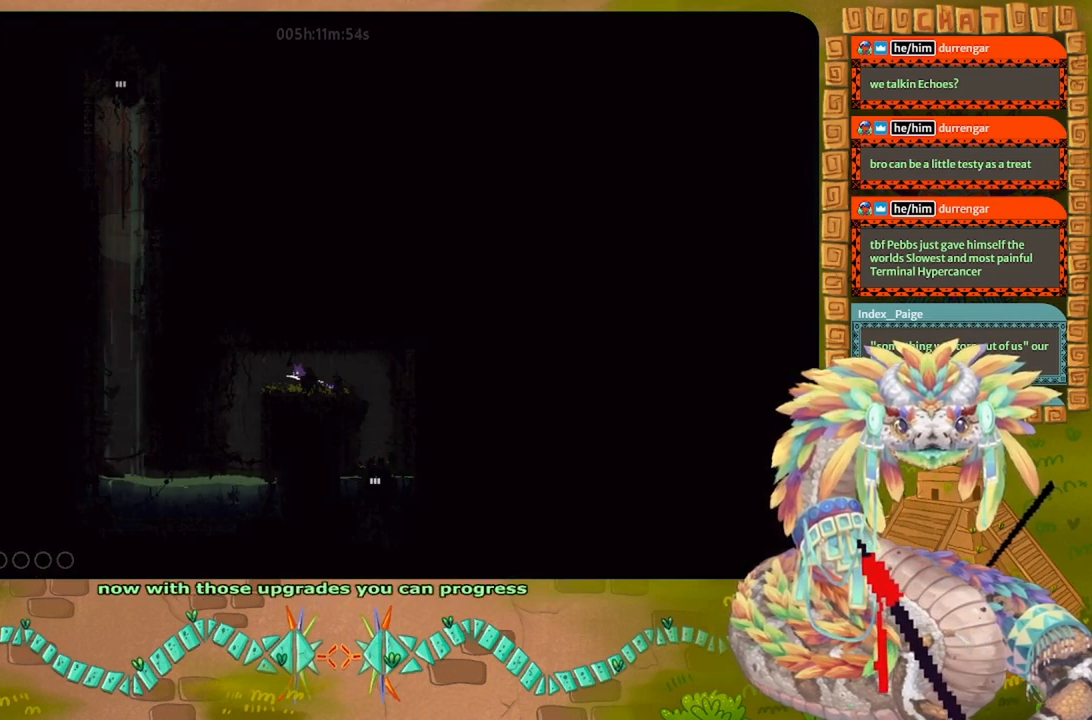
{"keys": ["down"], "events": [[333, "down", "down"], [433, "left", "up"]]}
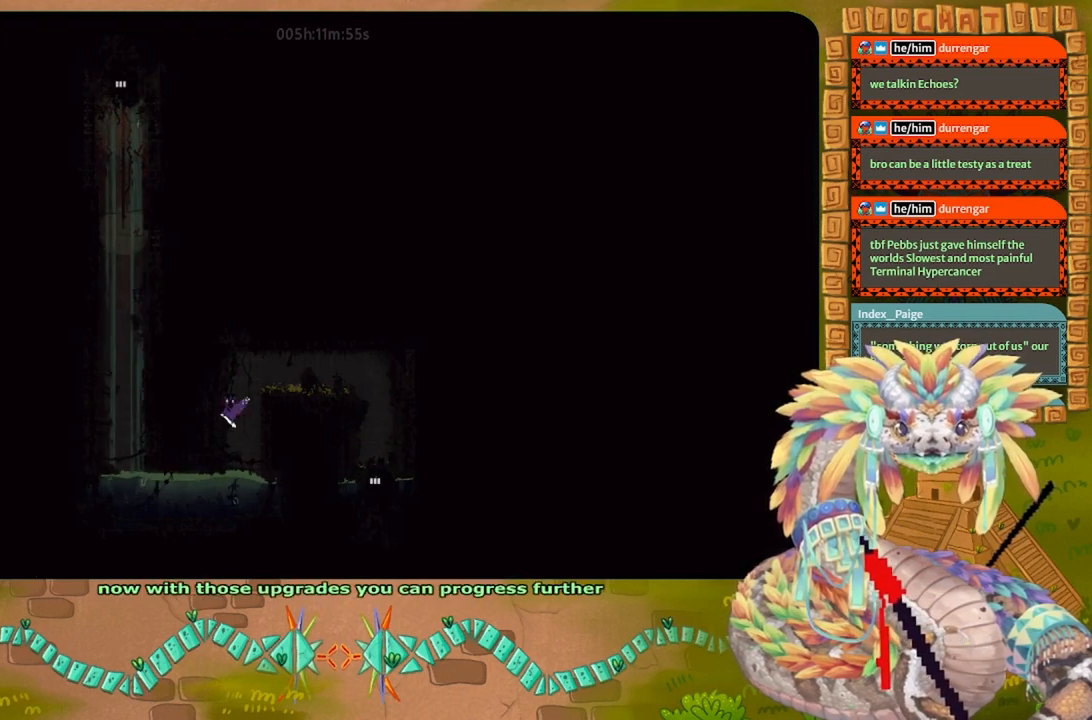
{"keys": ["left"], "events": [[167, "left", "down"], [333, "down", "up"]]}
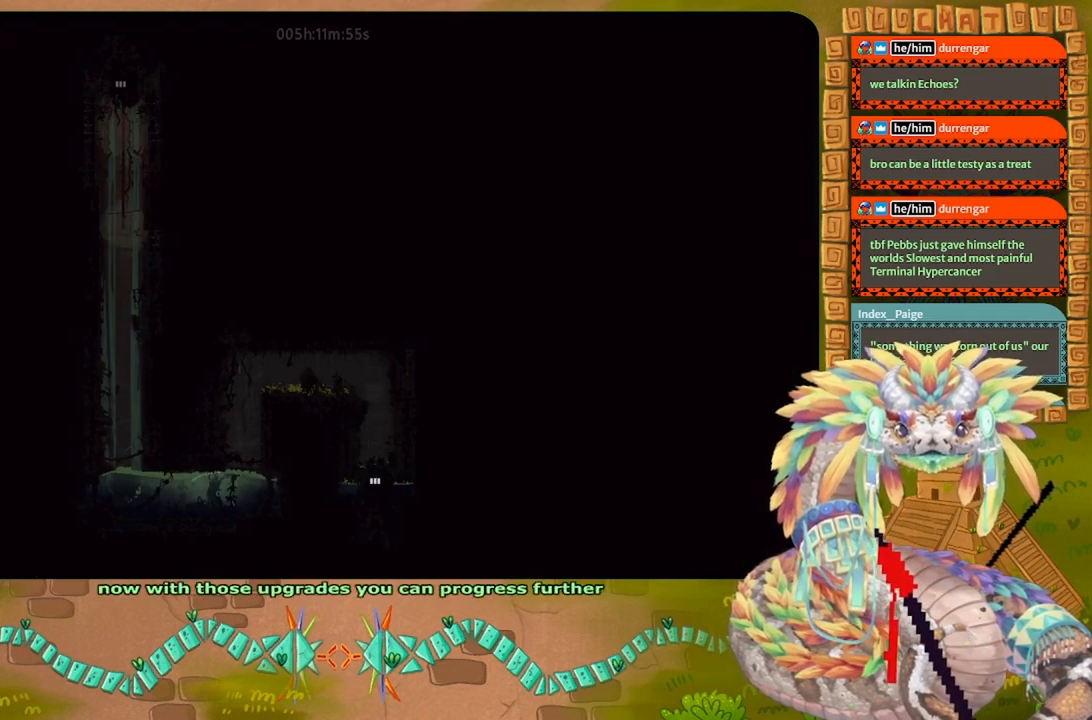
{"keys": ["left"], "events": []}
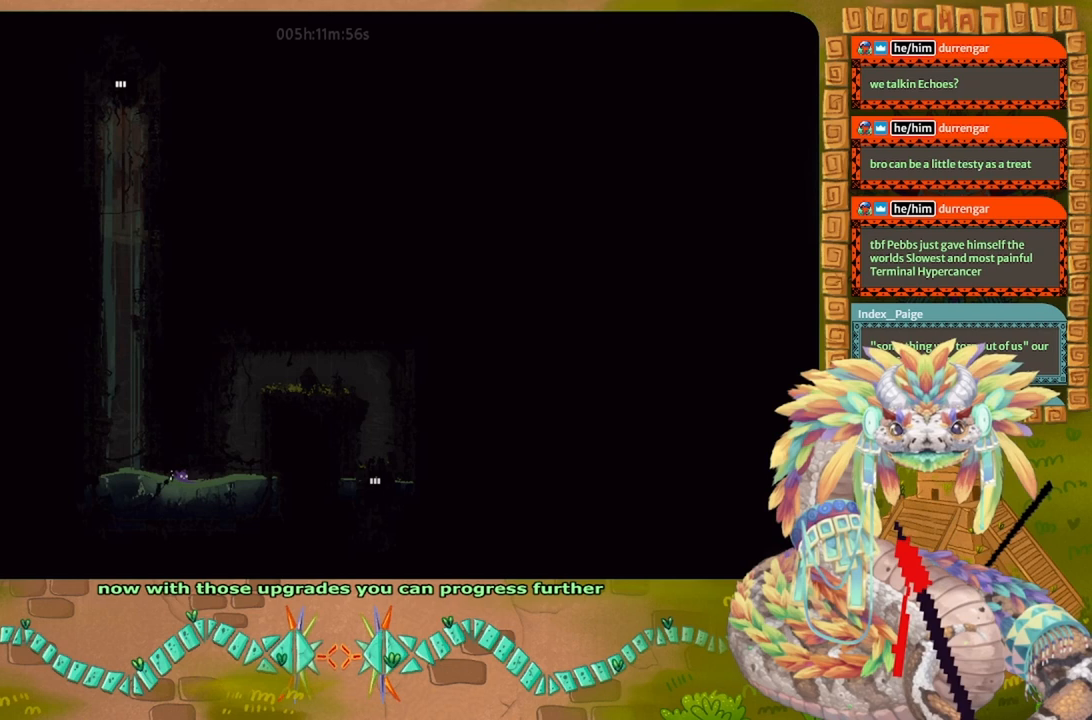
{"keys": ["left"], "events": []}